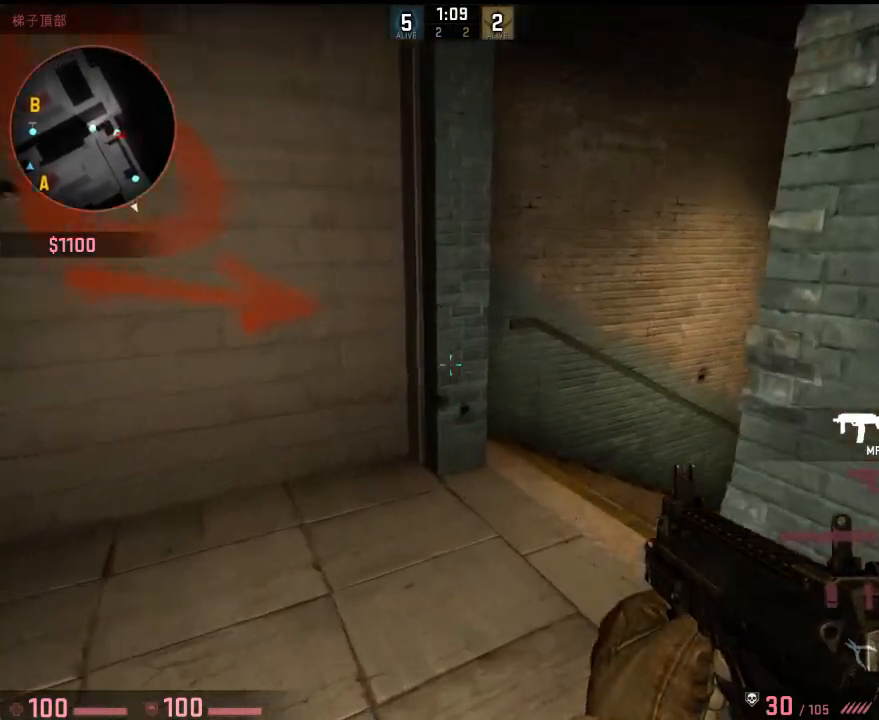
Gameplay with keyboard; each line is a JSON object with the keys held at the frame after it. "events" lists presses ("down") and releases ("up") of "1", "2", "3", "4", "5", "6", "a", "alt", "b", "c", "caps_lock", "ctrl", "d", "e", "f", "g", "h", "q", "r", "s", "shift", "space", "super", "t", "tab", "tilde", "v", "w", "x", "y" and "z" between this image and that frame as [ms after this image, input, new state], when the widget could be followed in between. No other keys are recorded. Mouse input is not recorded.
{"keys": [], "events": [[16, "s", "down"], [217, "d", "up"], [250, "a", "down"], [333, "s", "up"], [350, "a", "up"]]}
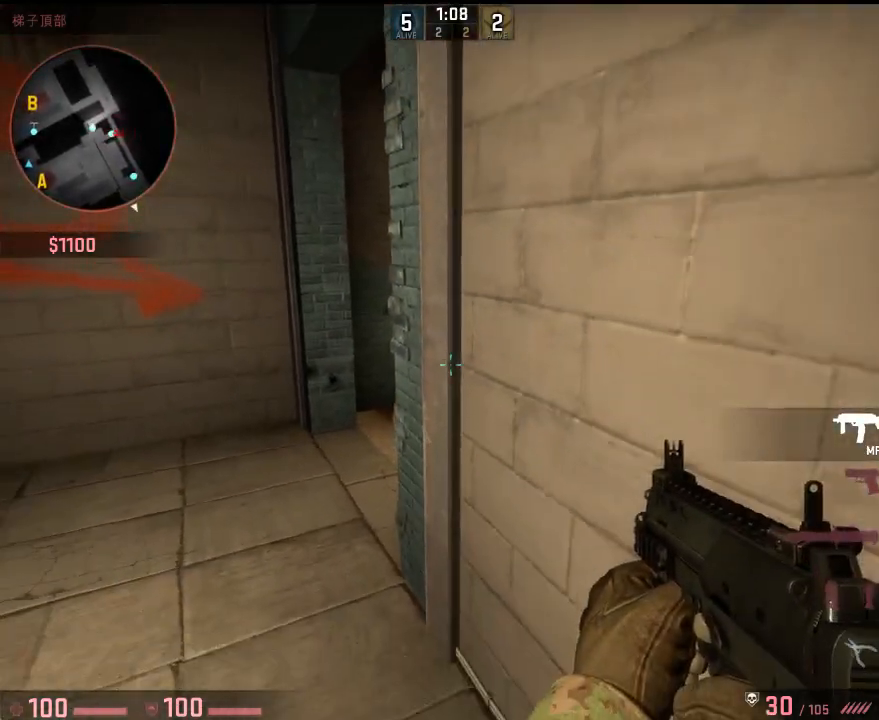
{"keys": ["a", "shift", "w"], "events": [[134, "a", "down"], [167, "w", "down"], [251, "shift", "down"]]}
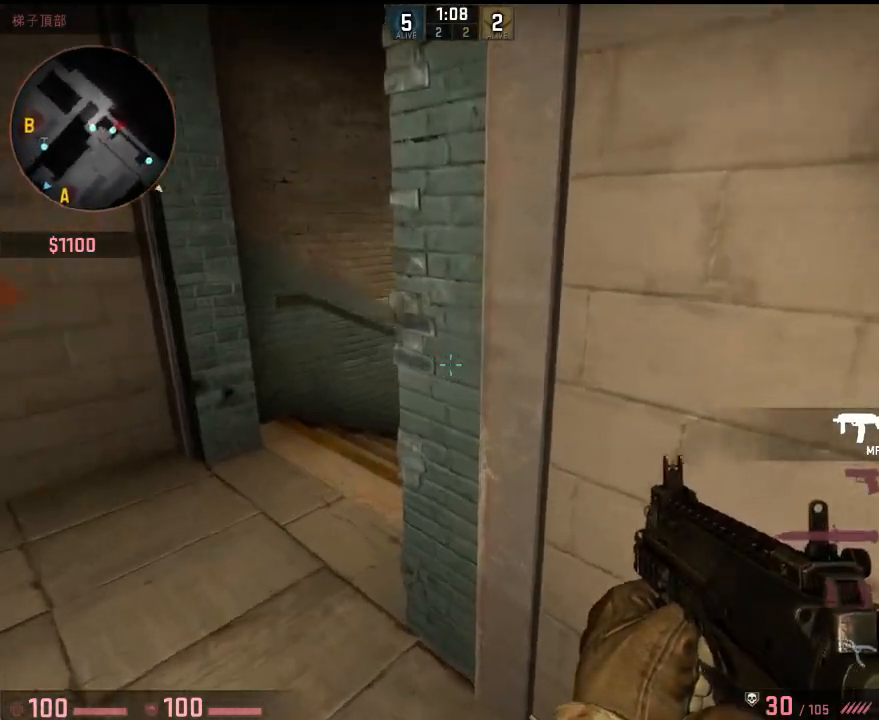
{"keys": ["d", "shift"], "events": [[217, "w", "up"], [451, "a", "up"], [468, "d", "down"]]}
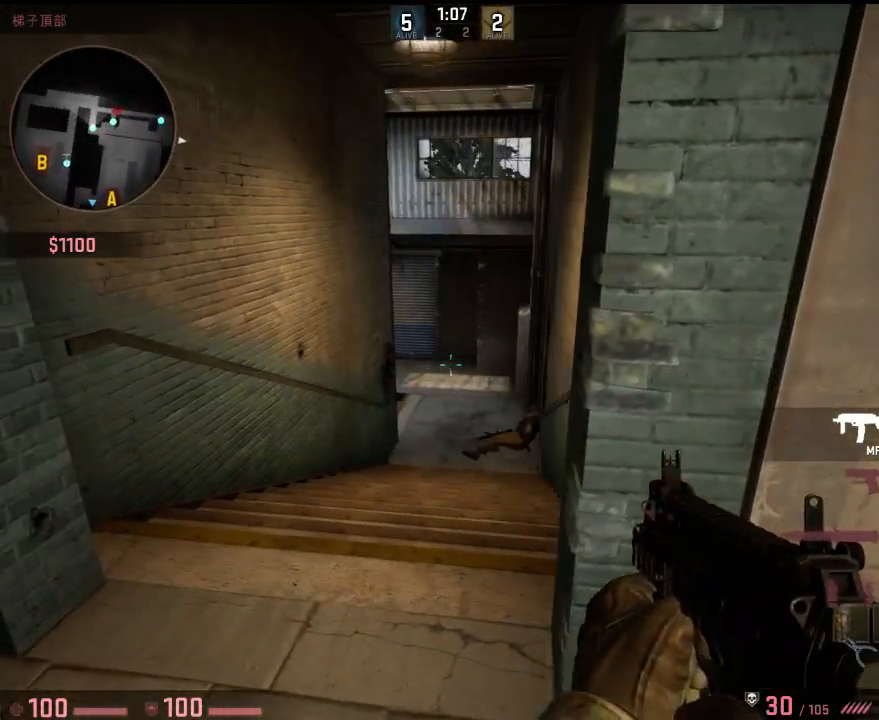
{"keys": ["shift", "w"], "events": [[100, "d", "up"], [134, "w", "down"], [184, "a", "down"], [301, "a", "up"]]}
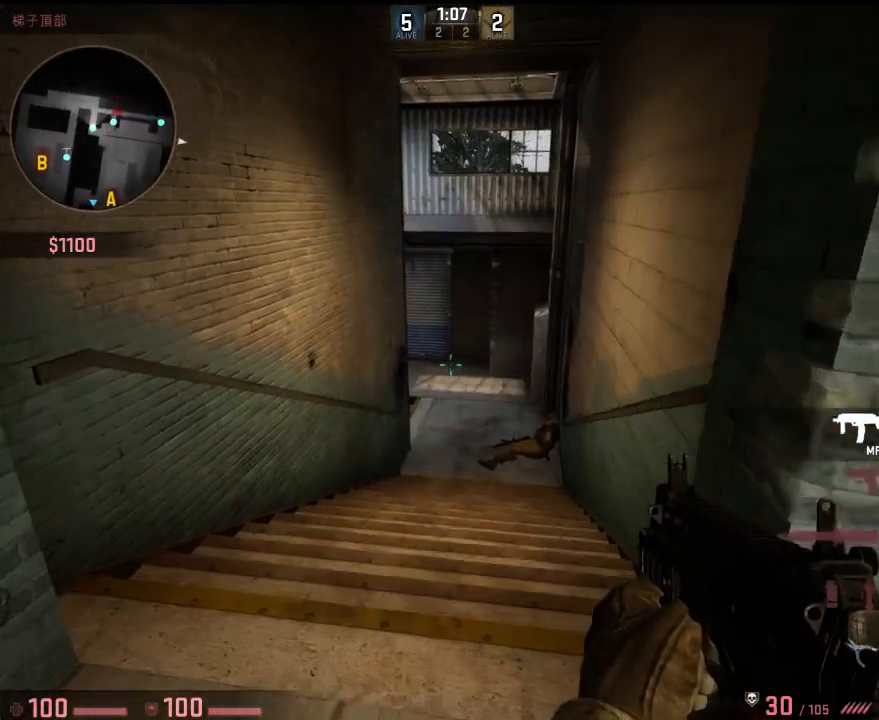
{"keys": ["d", "shift", "w"], "events": [[484, "d", "down"]]}
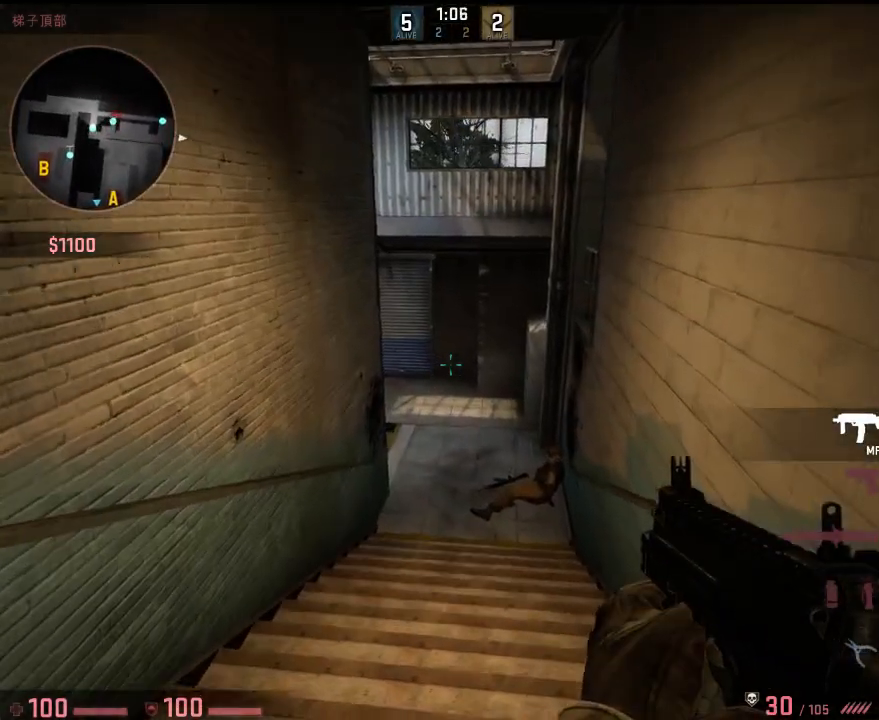
{"keys": ["shift", "w"], "events": [[100, "d", "up"], [334, "d", "down"], [467, "d", "up"]]}
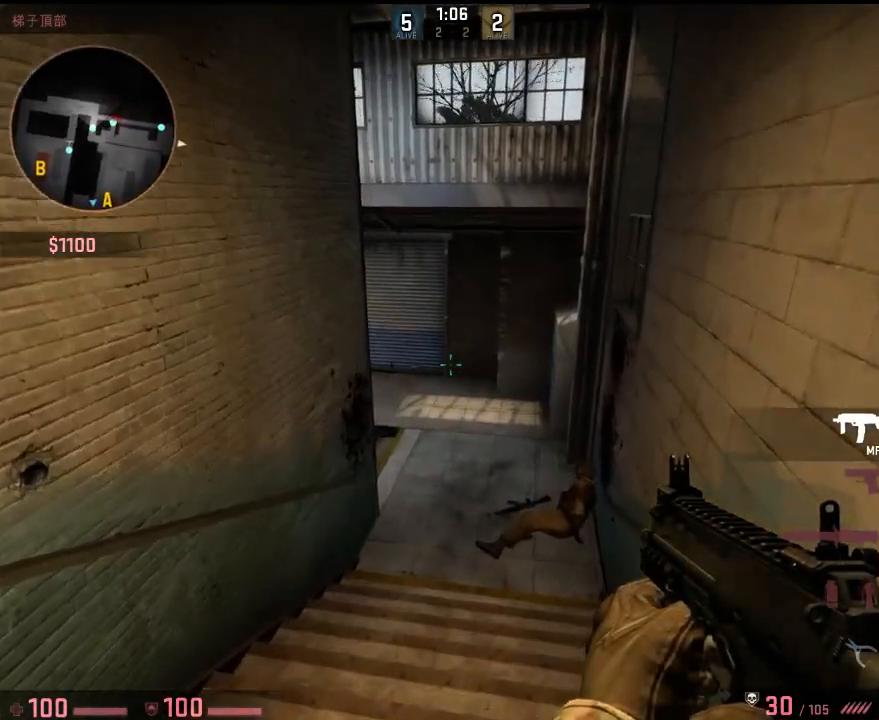
{"keys": ["shift", "w"], "events": [[300, "d", "down"], [451, "d", "up"]]}
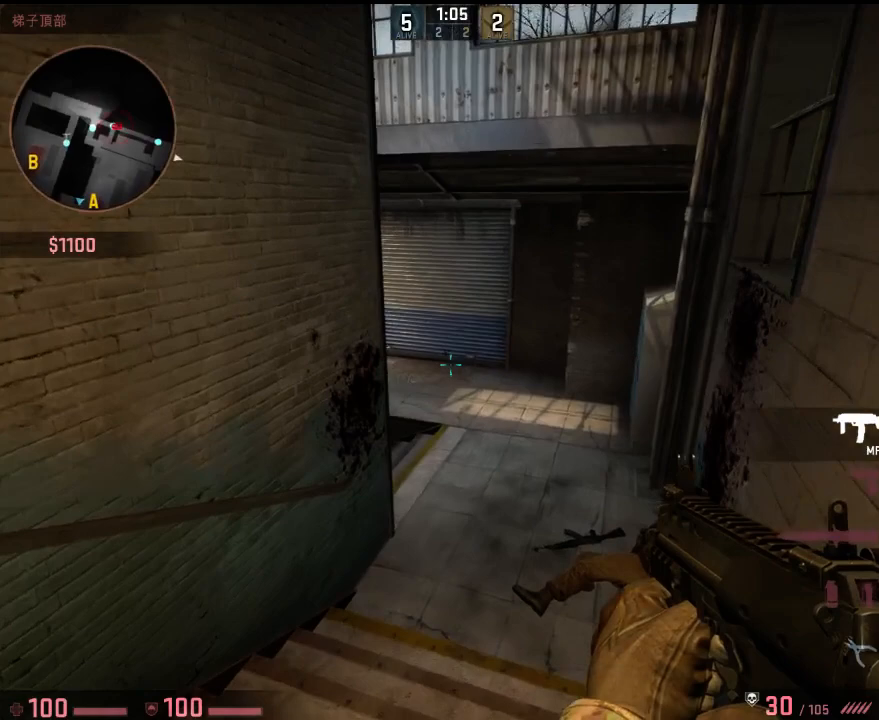
{"keys": ["s", "shift"], "events": [[267, "d", "down"], [334, "w", "up"], [367, "d", "up"], [501, "s", "down"]]}
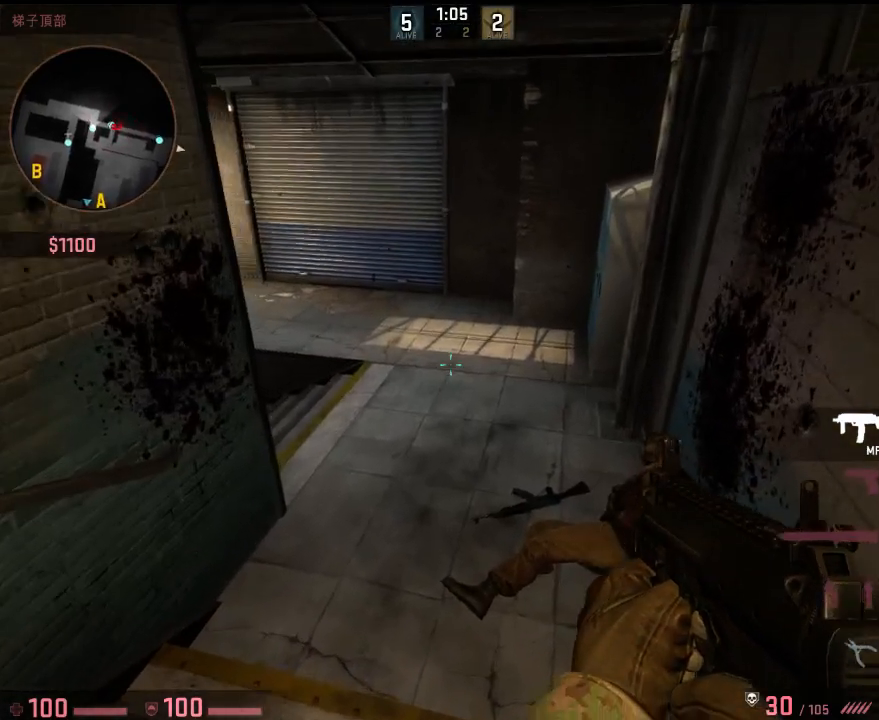
{"keys": ["shift"], "events": [[116, "s", "up"]]}
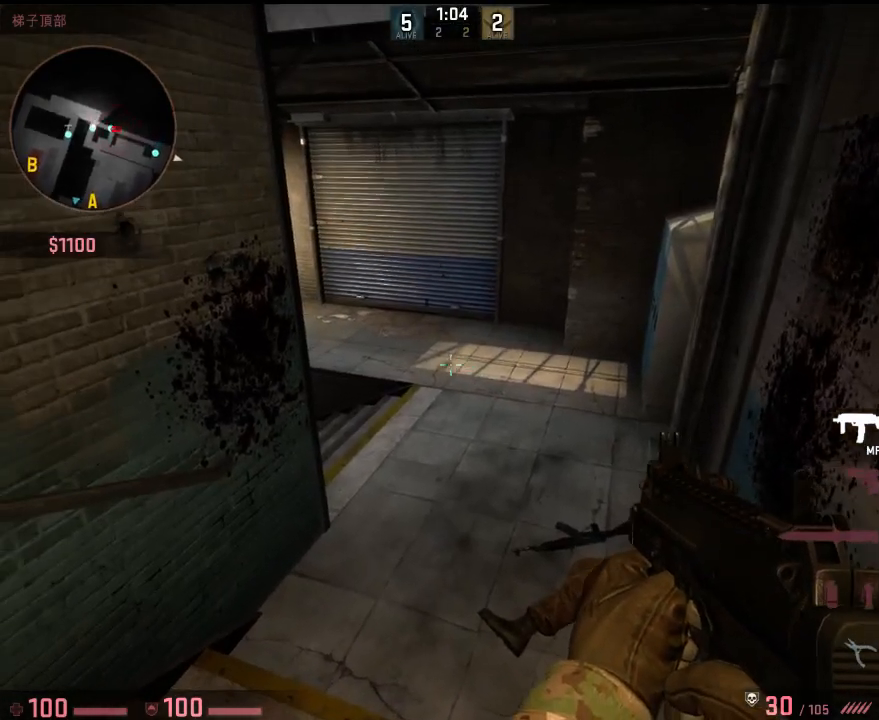
{"keys": ["shift"], "events": [[34, "s", "down"], [51, "d", "down"], [134, "d", "up"], [134, "s", "up"]]}
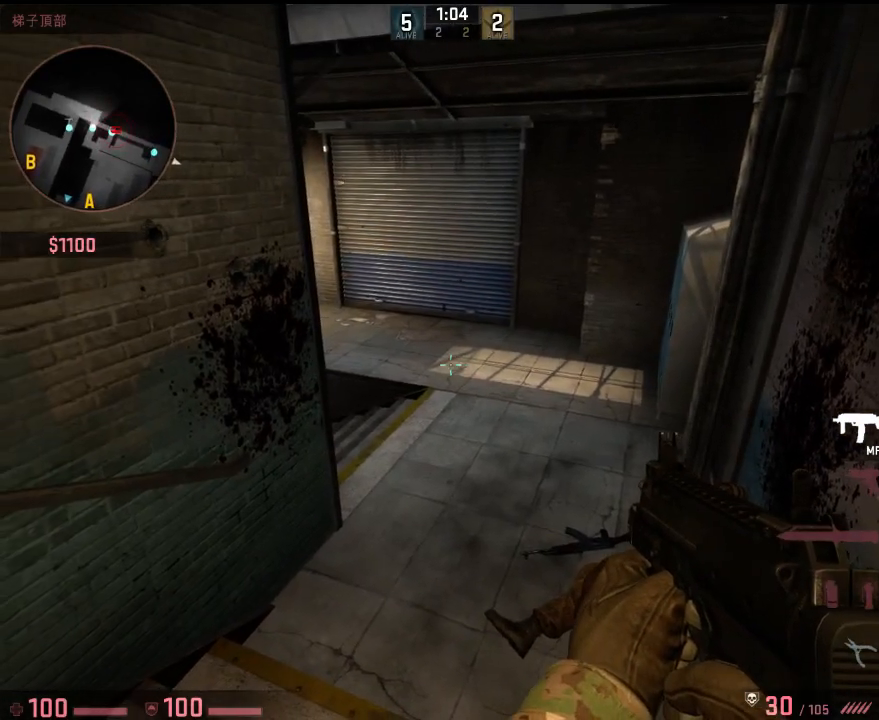
{"keys": ["shift"], "events": [[217, "w", "down"], [234, "d", "down"], [301, "d", "up"], [351, "w", "up"]]}
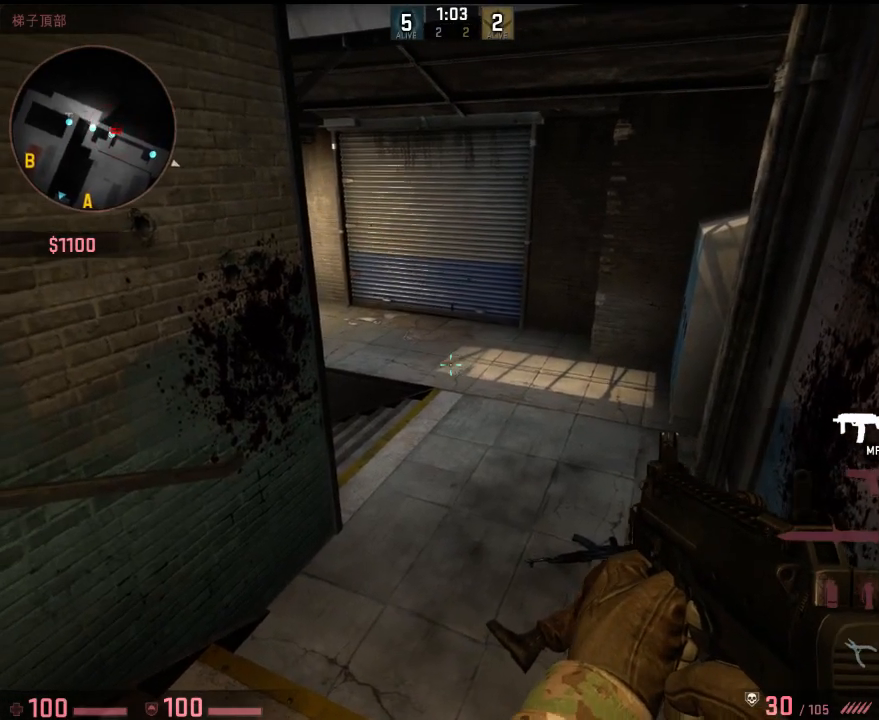
{"keys": ["shift"], "events": []}
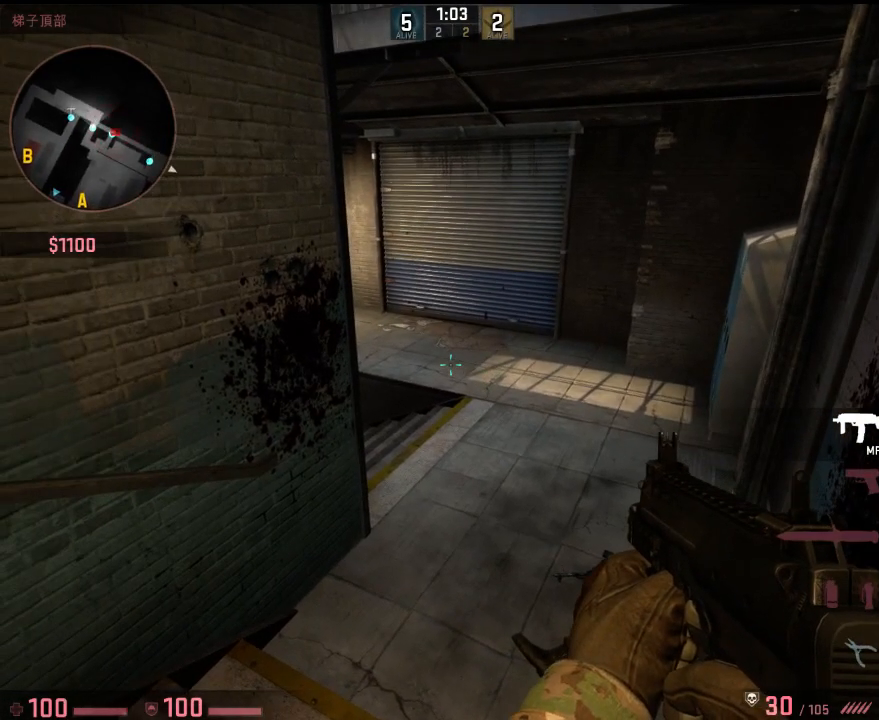
{"keys": ["shift"], "events": [[167, "w", "down"], [217, "a", "down"], [217, "d", "down"], [284, "a", "up"], [301, "d", "up"], [301, "w", "up"]]}
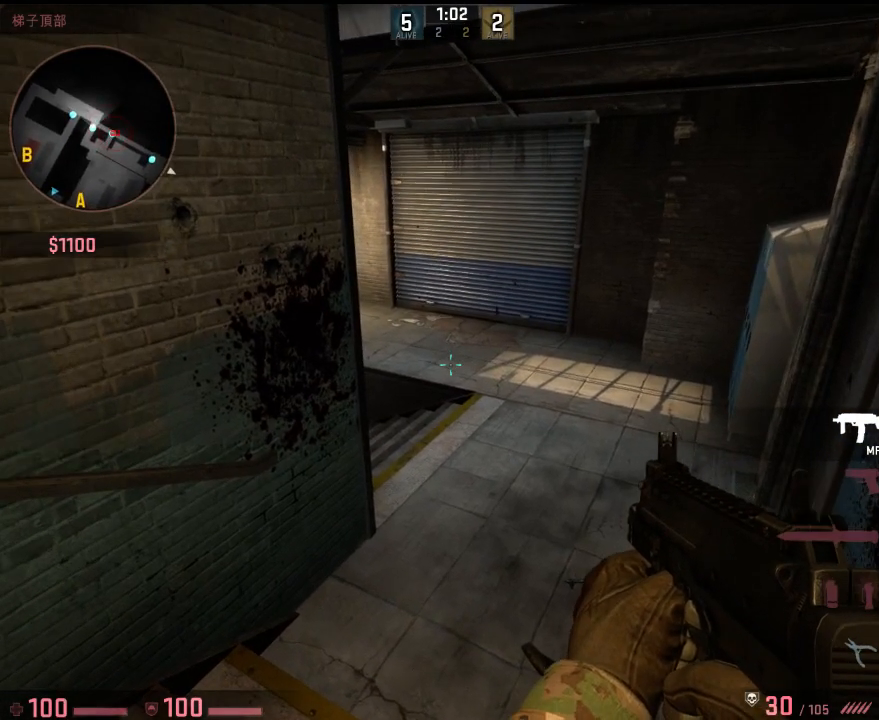
{"keys": ["d", "shift"], "events": [[501, "d", "down"]]}
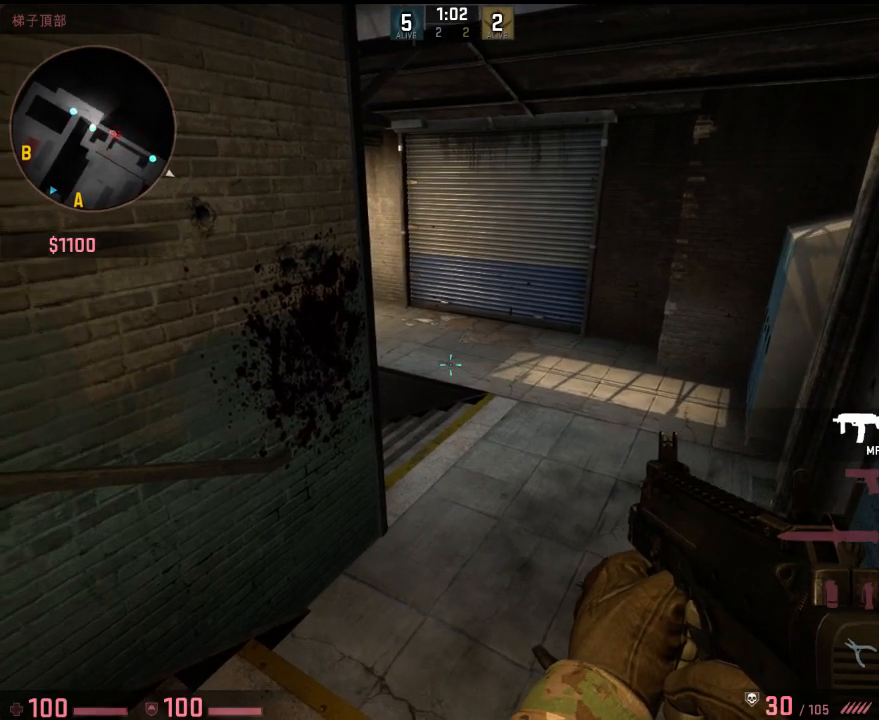
{"keys": ["shift", "w"], "events": [[17, "w", "down"], [83, "d", "up"], [133, "w", "up"], [350, "w", "down"]]}
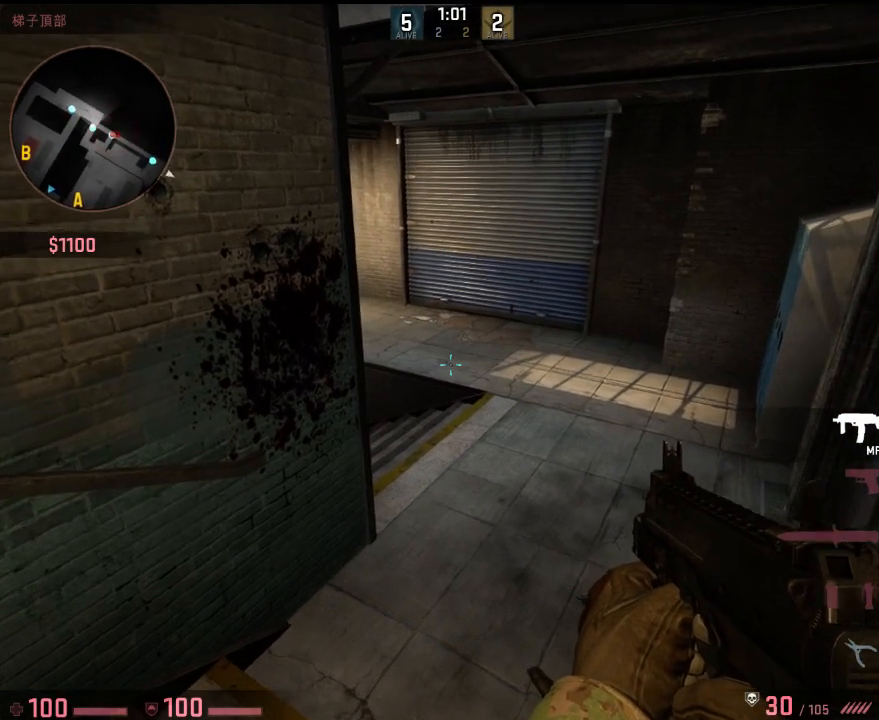
{"keys": ["shift"], "events": [[134, "w", "up"], [434, "w", "down"], [484, "w", "up"]]}
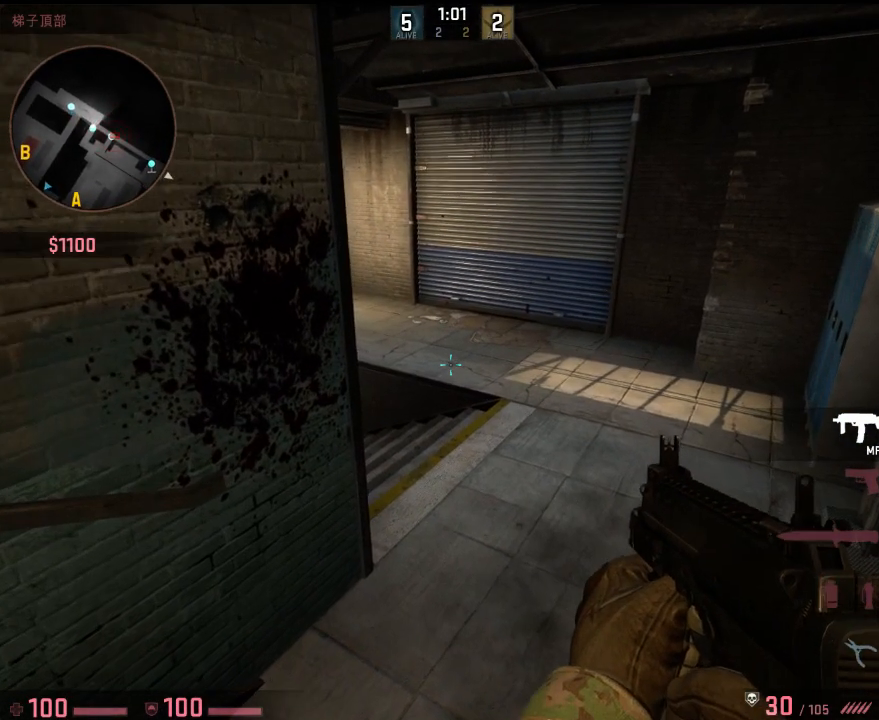
{"keys": ["d", "shift", "w"], "events": [[133, "s", "down"], [250, "s", "up"], [401, "d", "down"], [417, "w", "down"]]}
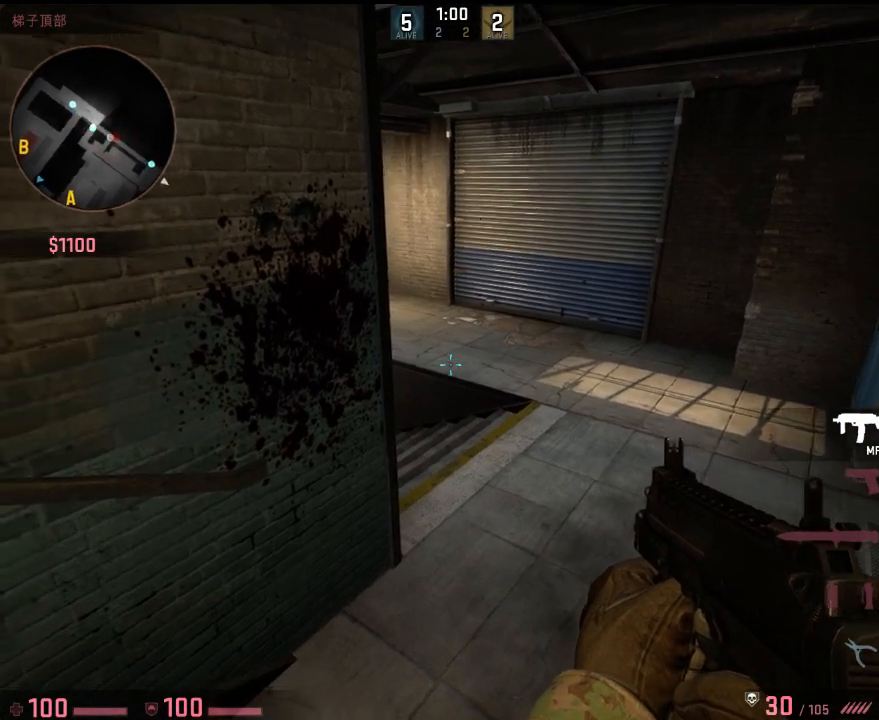
{"keys": ["d"], "events": [[133, "d", "up"], [150, "shift", "up"], [317, "d", "down"], [501, "w", "up"]]}
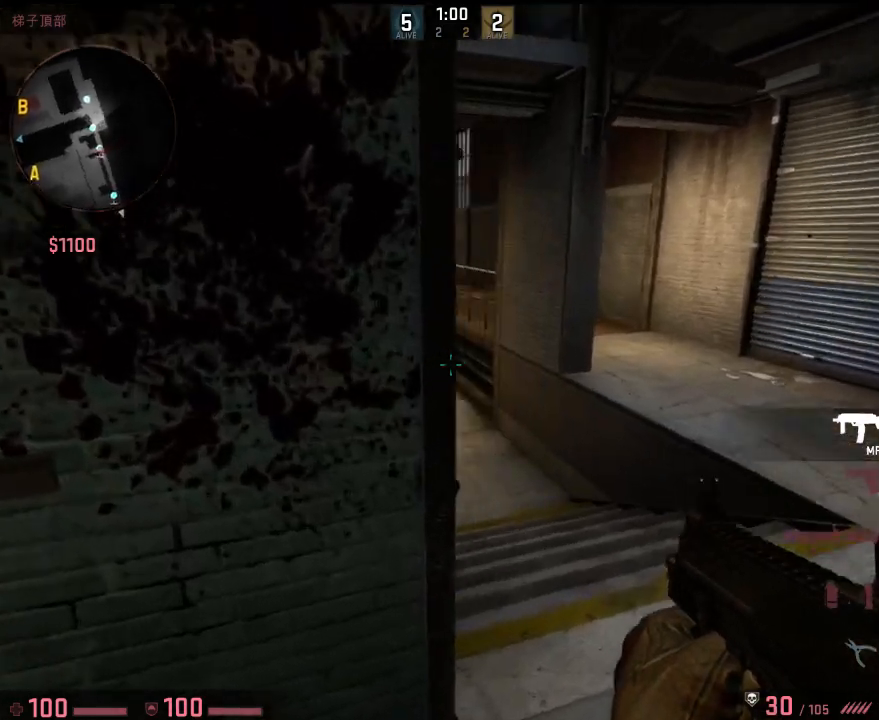
{"keys": ["a"], "events": [[150, "a", "down"], [150, "d", "up"], [250, "a", "up"], [267, "d", "down"], [450, "a", "down"], [450, "d", "up"]]}
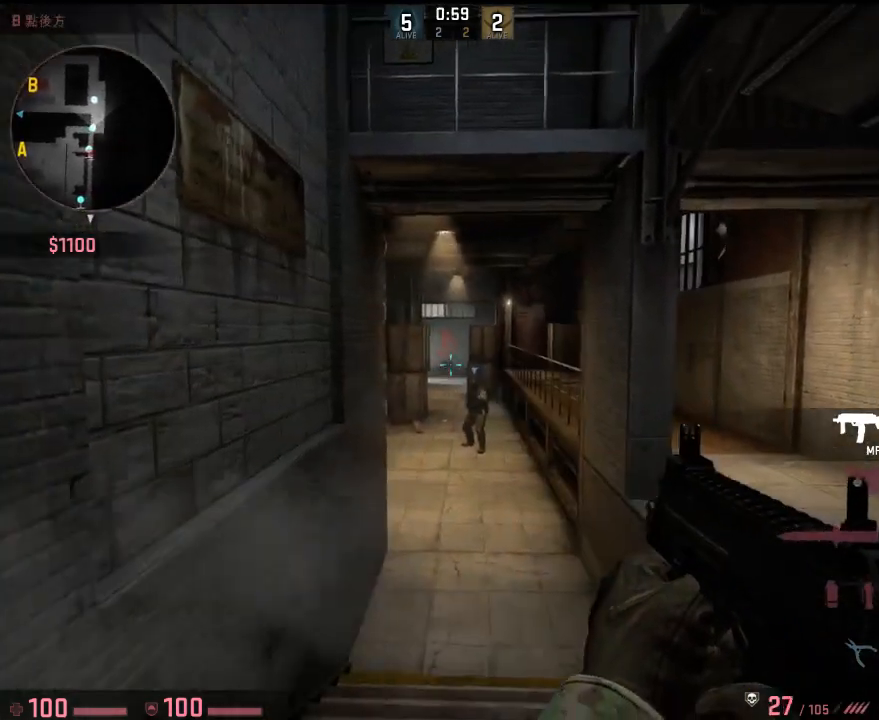
{"keys": ["d"], "events": [[166, "a", "up"], [200, "d", "down"], [350, "d", "up"], [384, "a", "down"], [434, "a", "up"], [434, "d", "down"]]}
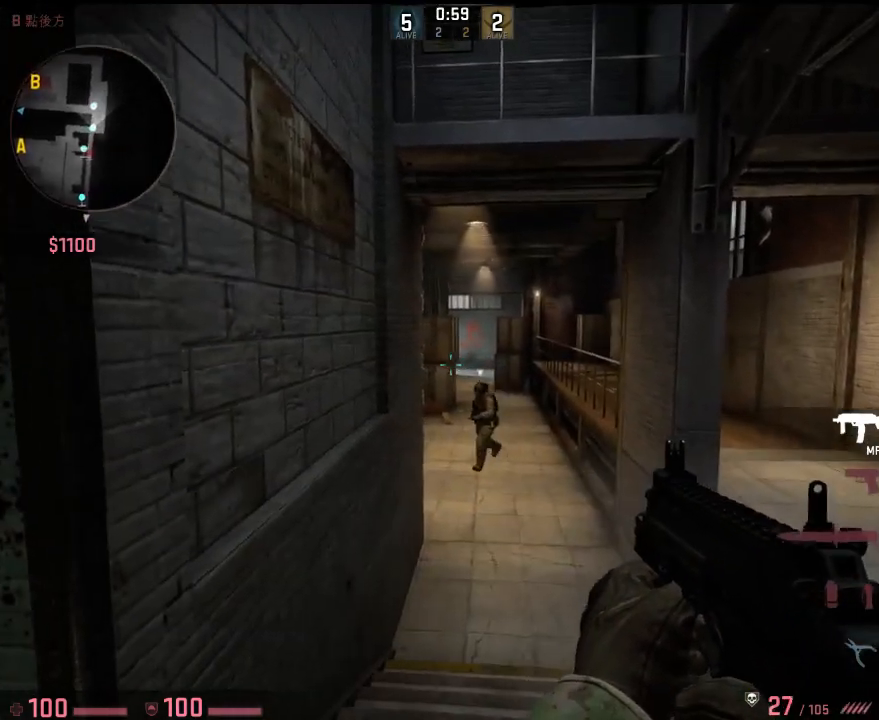
{"keys": ["a"], "events": [[184, "a", "down"], [184, "d", "up"]]}
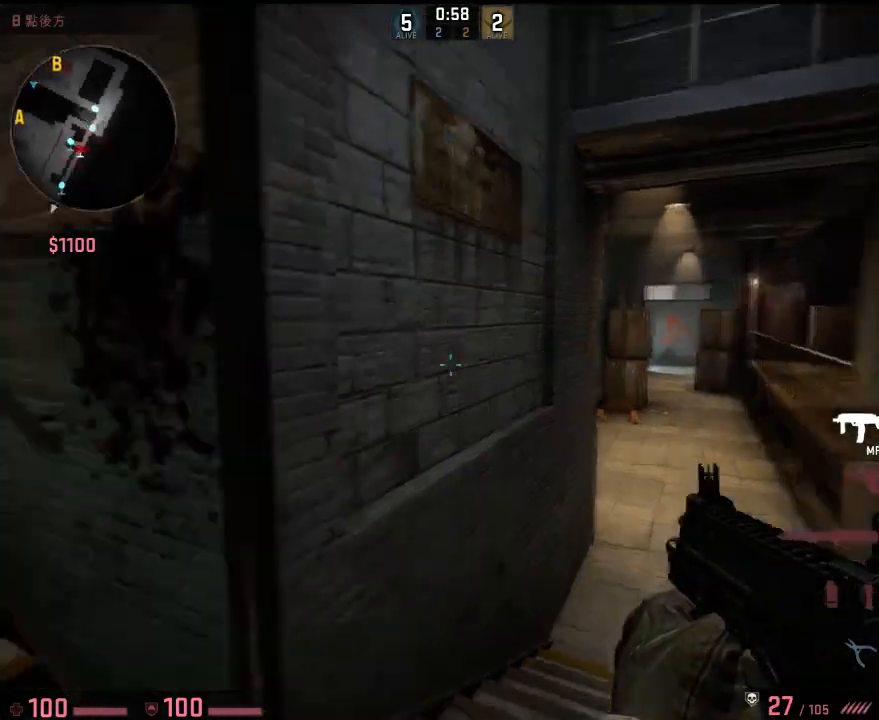
{"keys": ["w"], "events": [[17, "w", "down"], [217, "a", "up"]]}
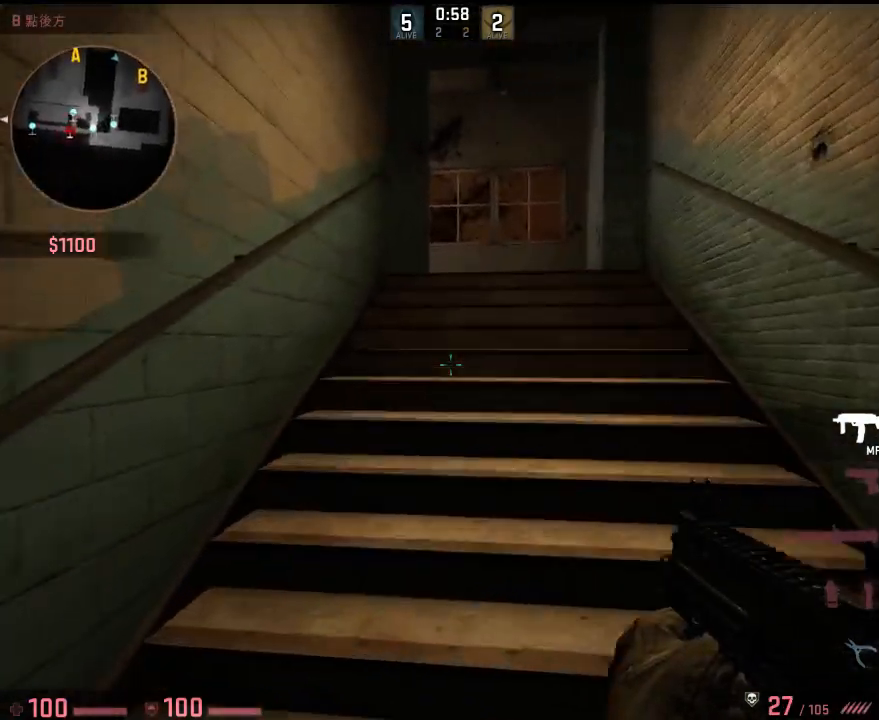
{"keys": ["w"], "events": [[84, "d", "down"], [251, "d", "up"]]}
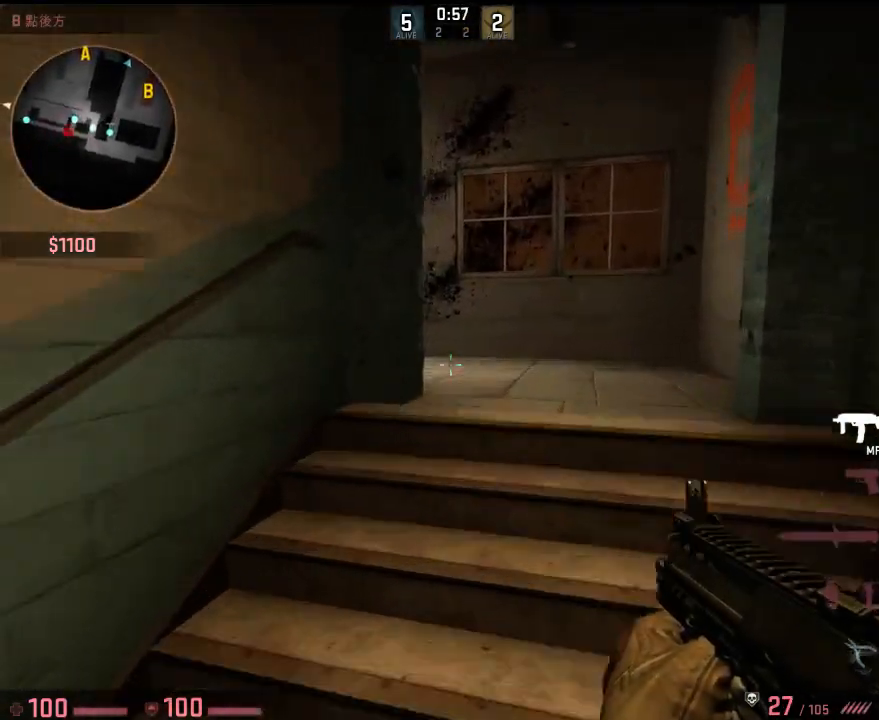
{"keys": ["d", "shift", "w"], "events": [[134, "d", "down"], [417, "d", "up"], [434, "shift", "down"], [451, "d", "down"]]}
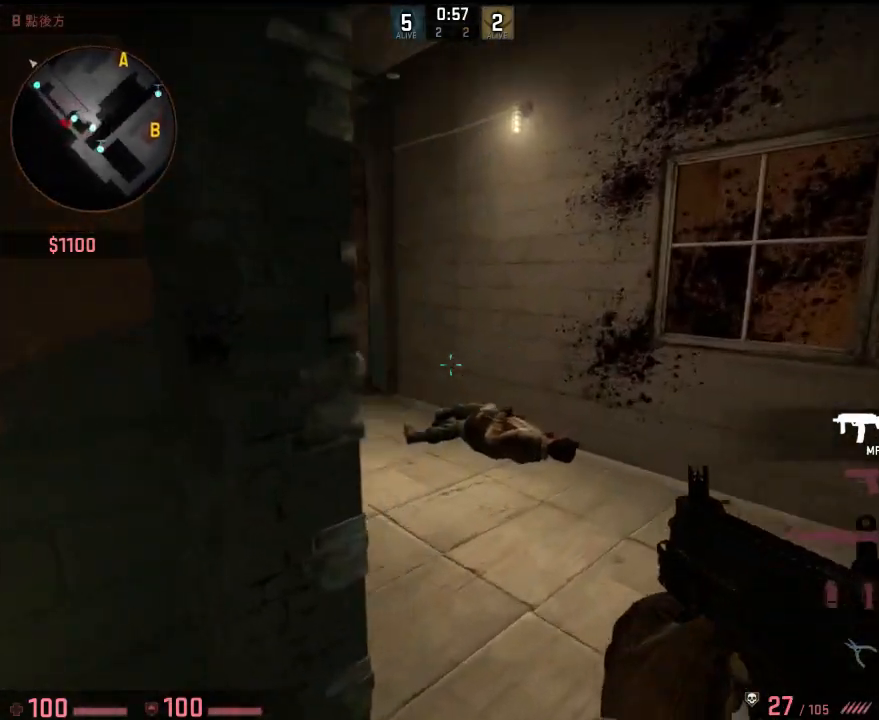
{"keys": ["d", "shift", "w"], "events": []}
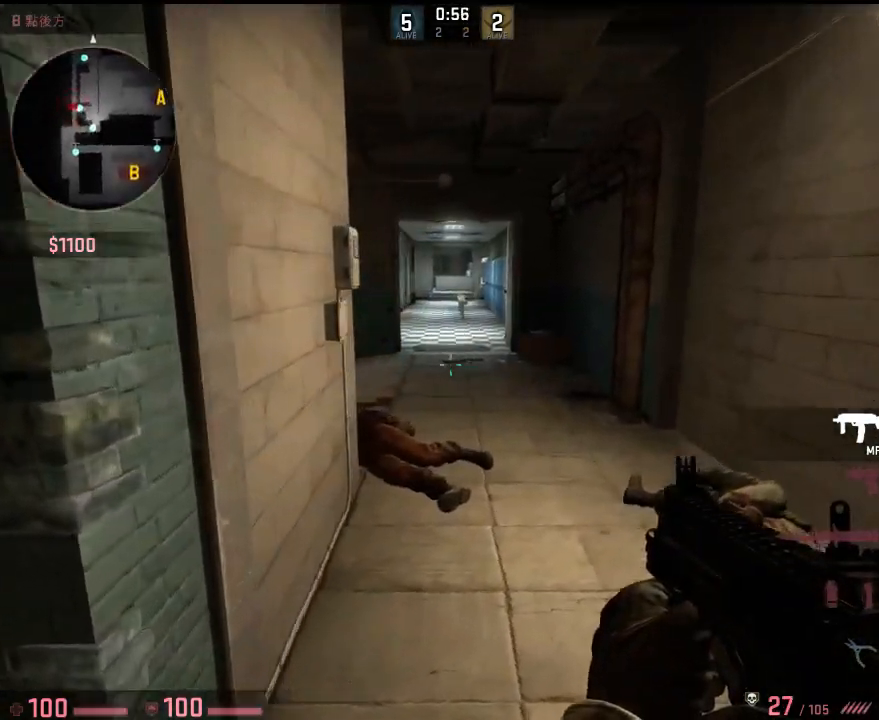
{"keys": ["d", "w"], "events": [[434, "shift", "up"]]}
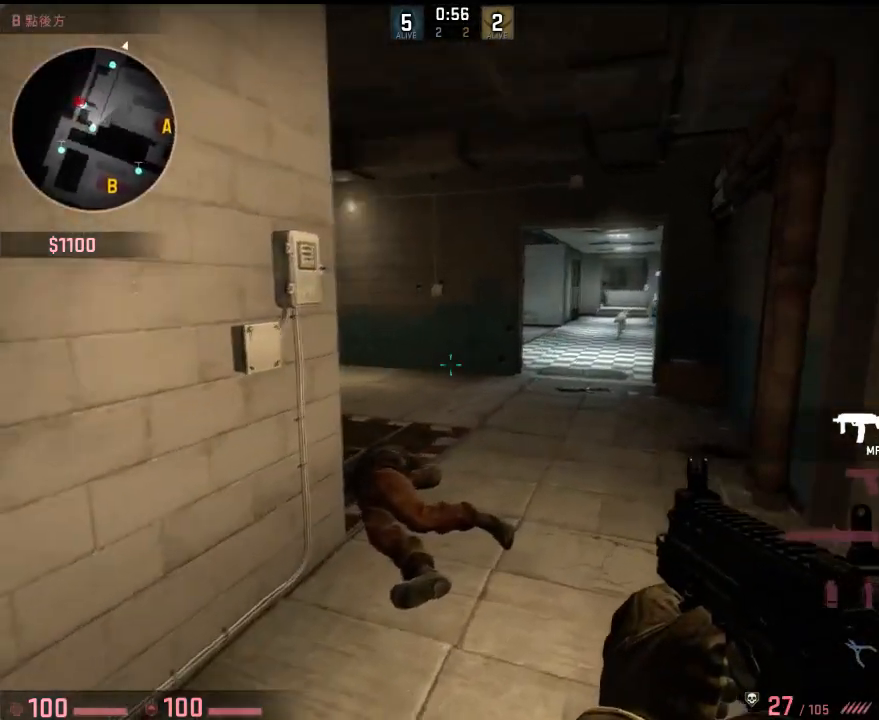
{"keys": ["d", "w"], "events": []}
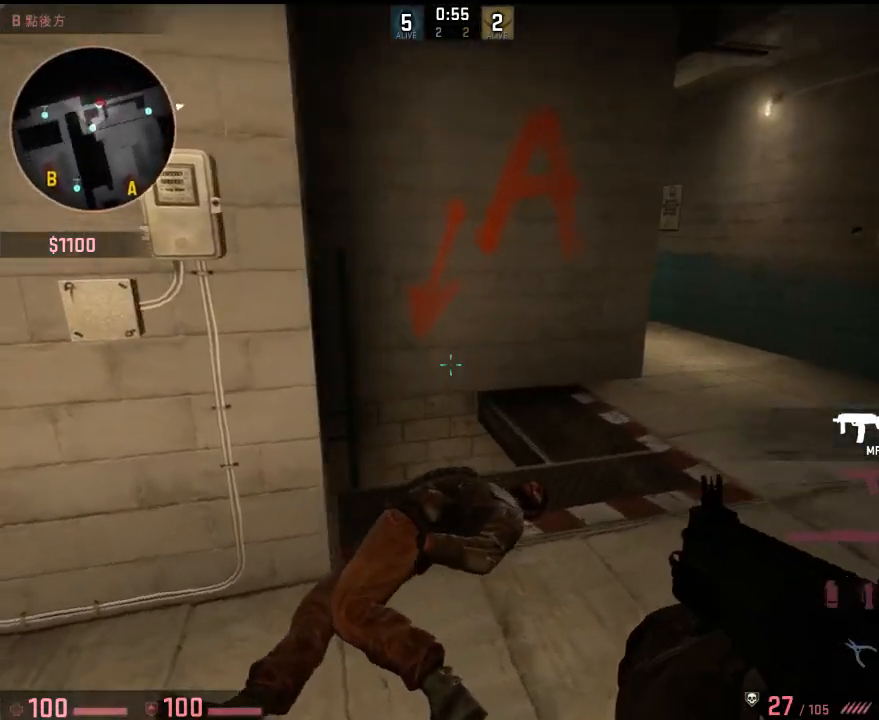
{"keys": ["d", "shift", "w"], "events": [[66, "w", "up"], [116, "shift", "down"], [200, "w", "down"], [333, "d", "up"], [417, "d", "down"]]}
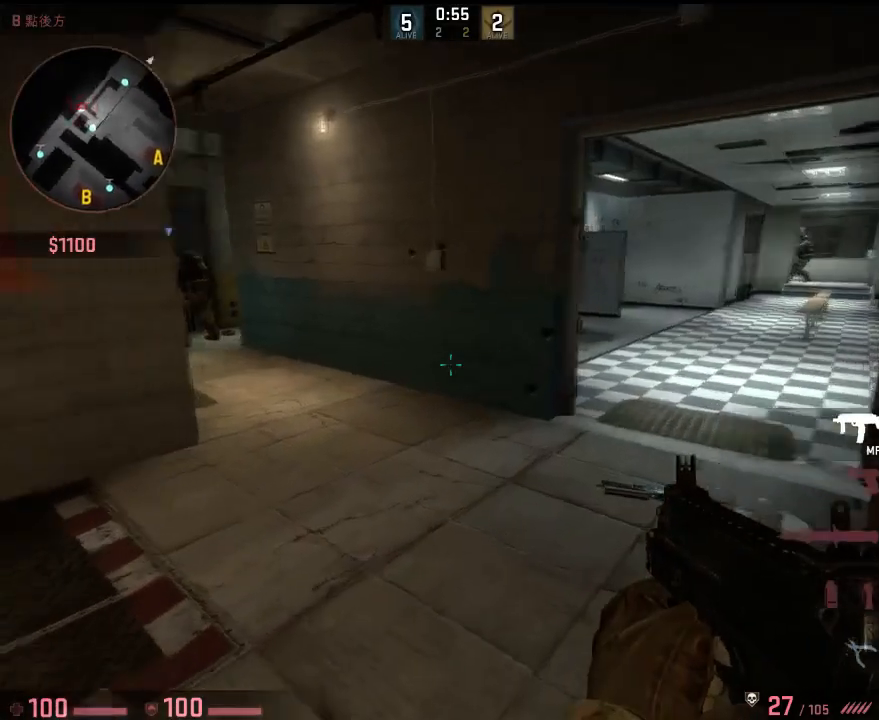
{"keys": ["d", "shift", "w"], "events": [[51, "w", "up"], [234, "w", "down"], [334, "d", "up"], [418, "d", "down"]]}